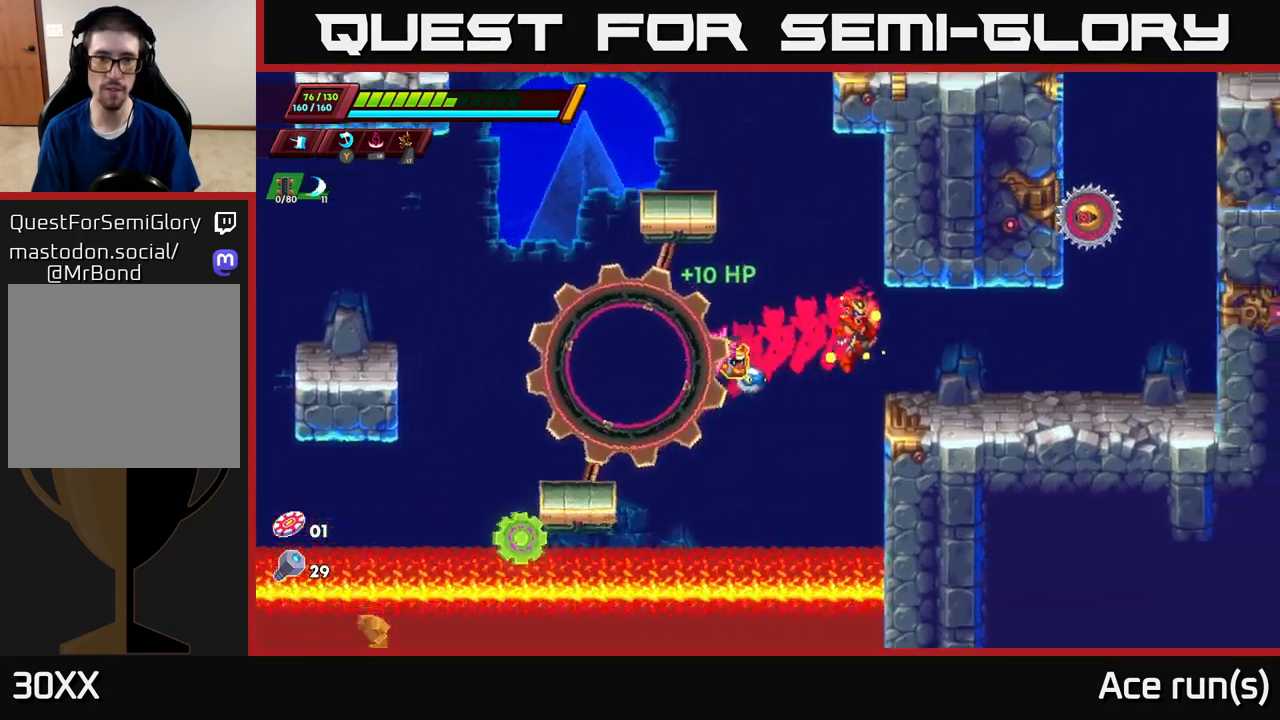
Gameplay with a controller (Xbox layout); each line is a JSON object with the inputs held at the frame after it. "events" lists button and stick changes between this image and that frame as [ms after this image, input, new state], when the widget could be followed in between.
{"buttons": [], "left_stick": "center", "right_stick": "center", "events": [[317, "X", "down"], [383, "left_stick", "center"], [417, "X", "up"]]}
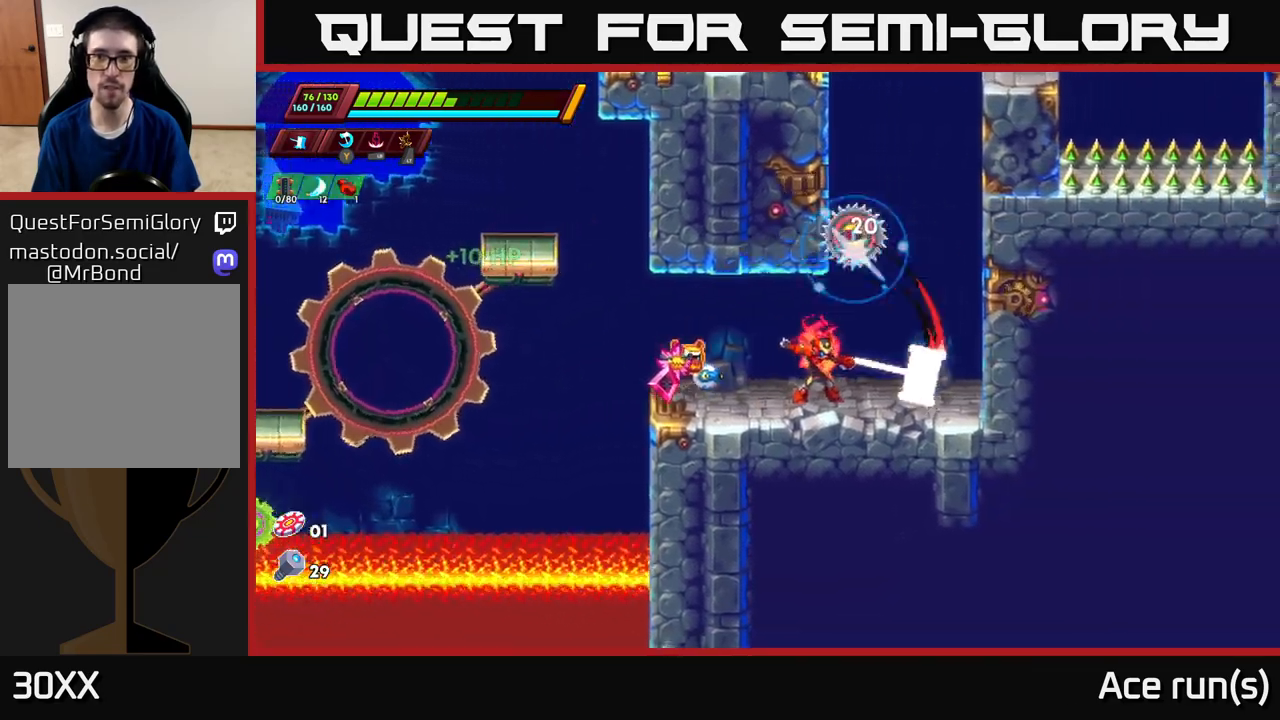
{"buttons": [], "left_stick": "center", "right_stick": "center", "events": [[300, "A", "down"], [350, "X", "down"], [383, "A", "up"], [433, "X", "up"]]}
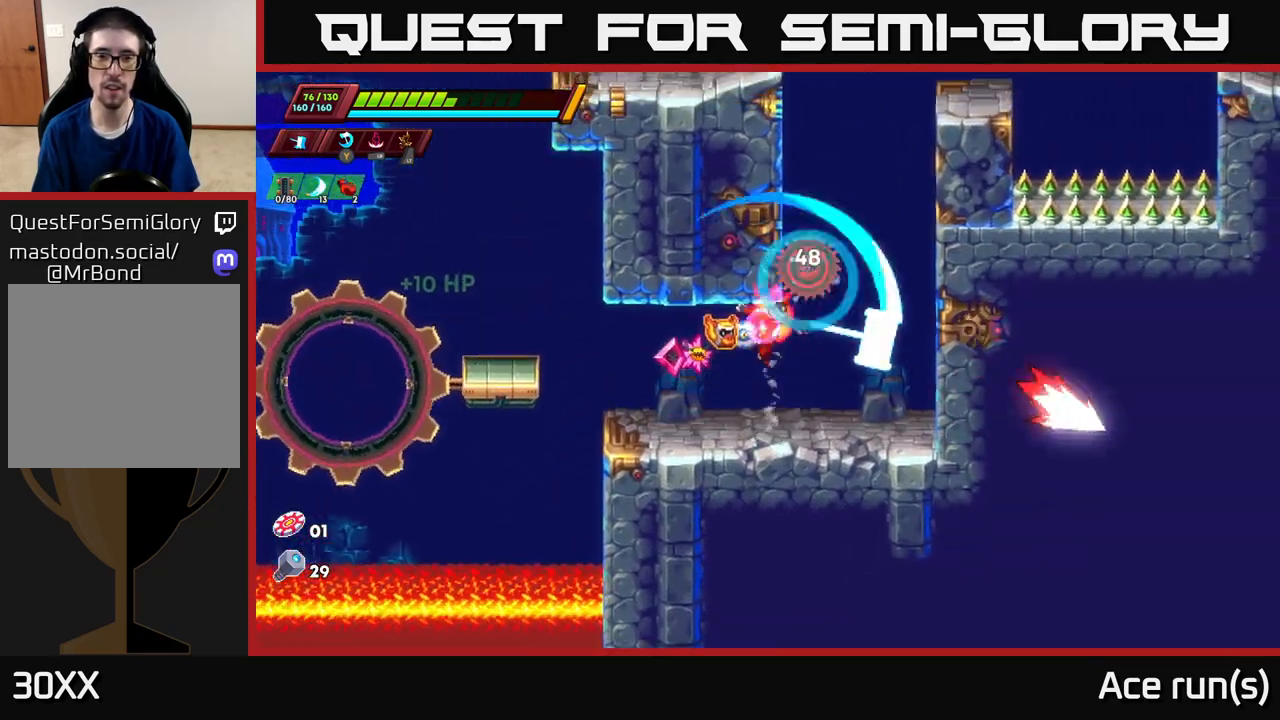
{"buttons": ["A", "X", "R2"], "left_stick": "left", "right_stick": "center", "events": [[17, "left_stick", "right"], [317, "A", "down"], [350, "R2", "down"], [400, "X", "down"], [400, "left_stick", "left"]]}
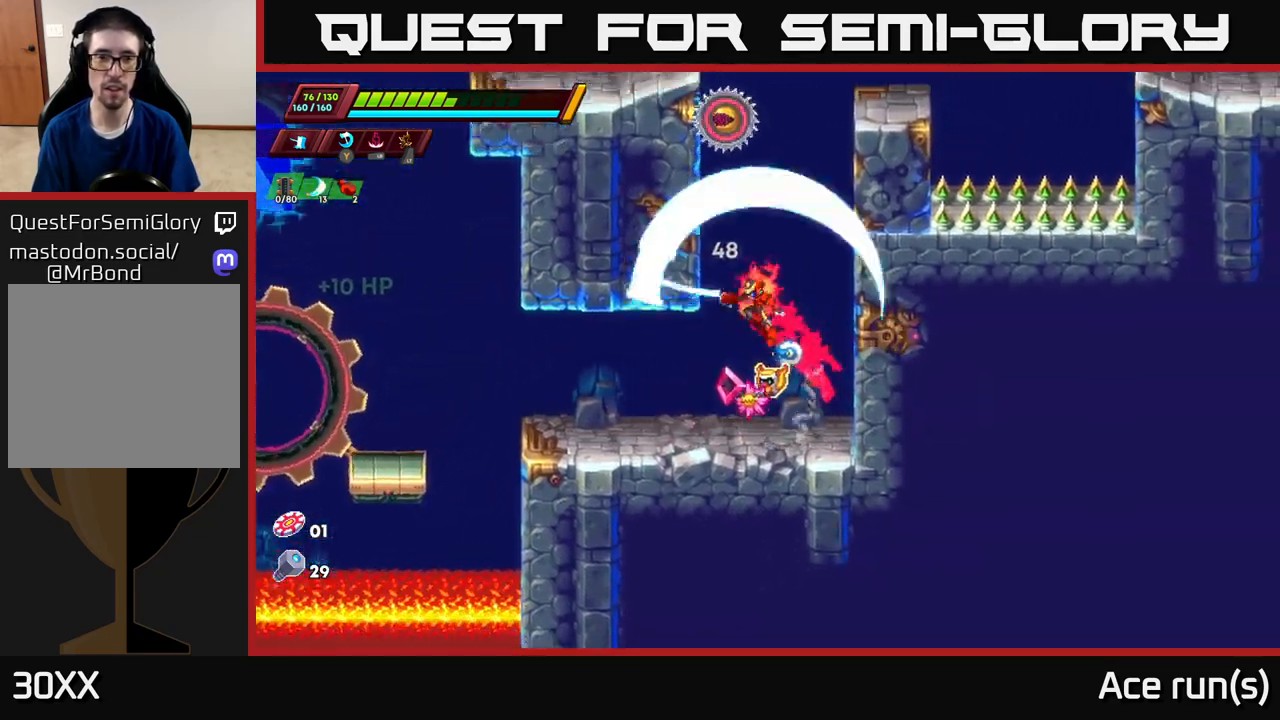
{"buttons": ["A", "R2"], "left_stick": "right", "right_stick": "center", "events": [[100, "left_stick", "right"], [117, "R2", "up"], [117, "X", "up"], [200, "A", "up"], [350, "A", "down"], [350, "R2", "down"]]}
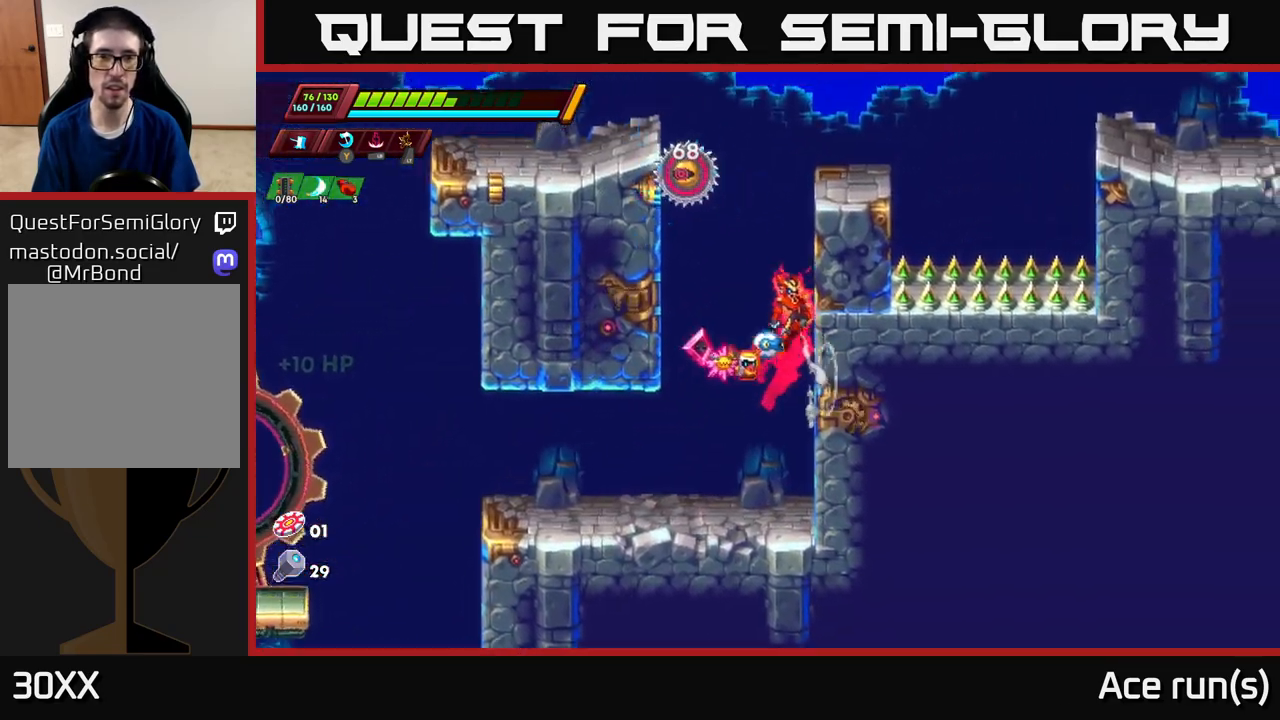
{"buttons": [], "left_stick": "right", "right_stick": "center", "events": [[83, "A", "up"], [150, "R2", "up"], [183, "A", "down"], [200, "left_stick", "left"], [217, "X", "down"], [333, "X", "up"], [367, "left_stick", "right"], [433, "A", "up"]]}
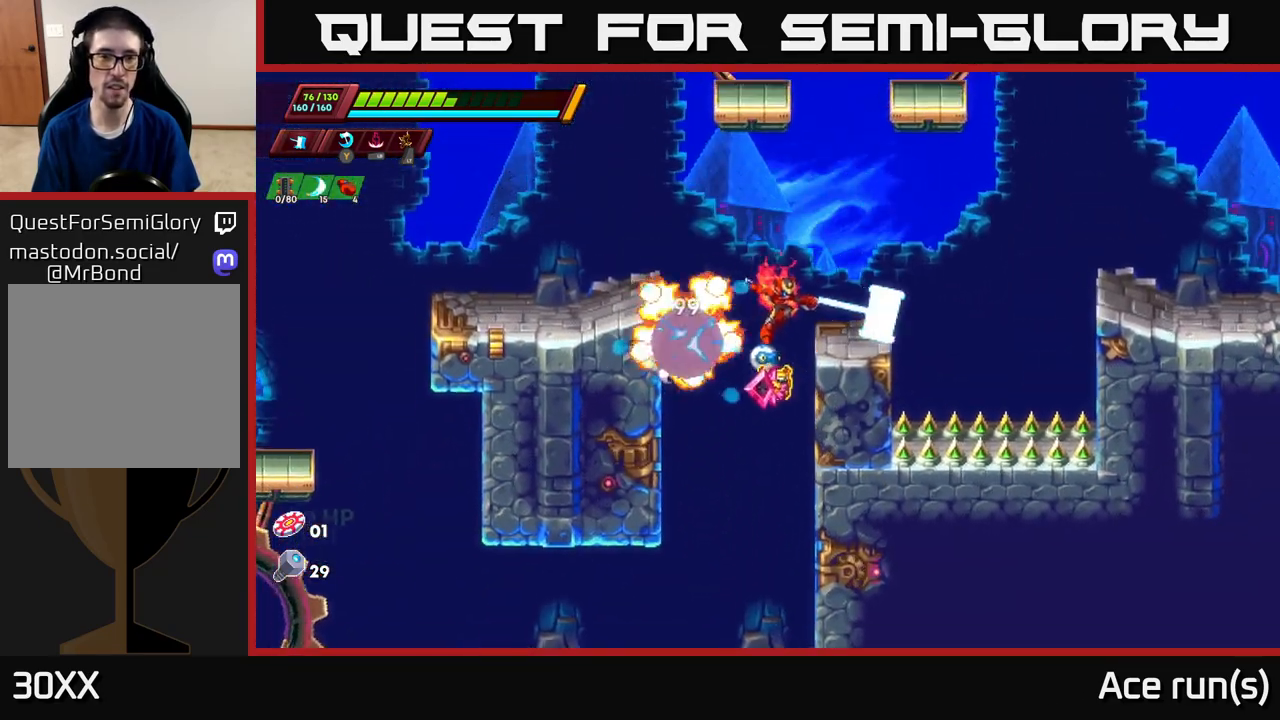
{"buttons": [], "left_stick": "left", "right_stick": "center", "events": [[167, "A", "down"], [167, "R2", "down"], [200, "left_stick", "left"], [450, "A", "up"], [450, "R2", "up"]]}
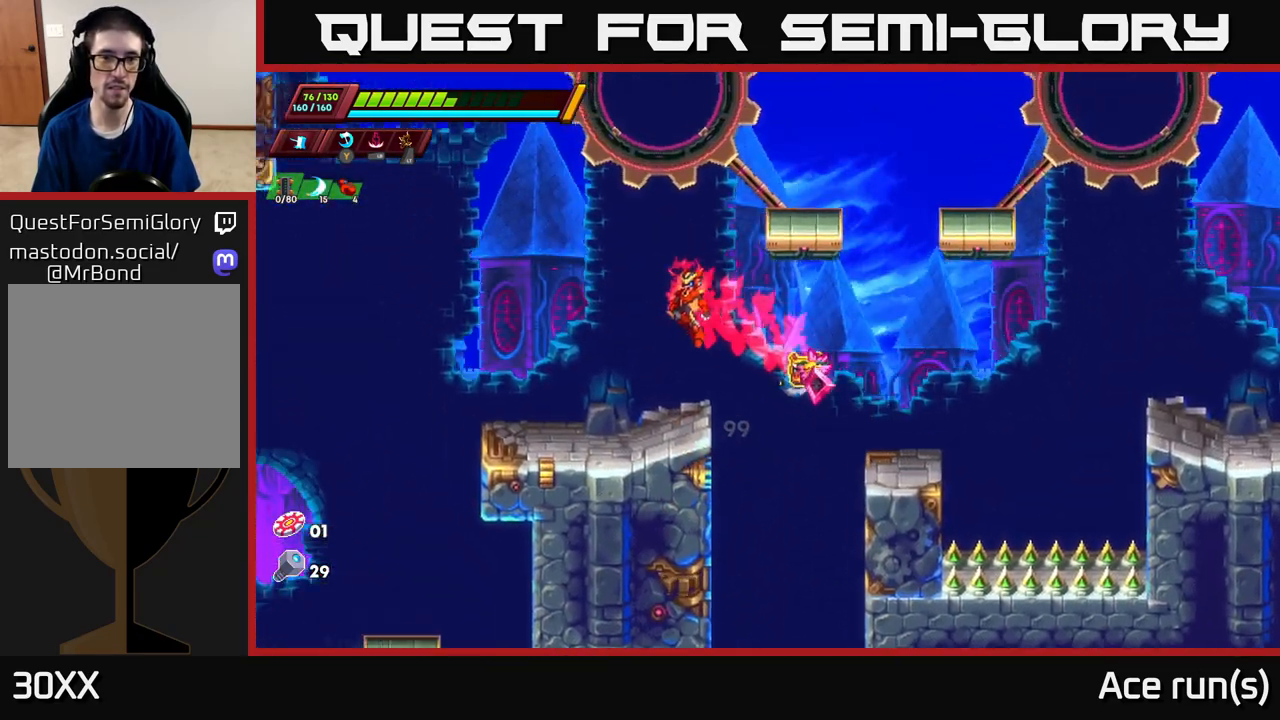
{"buttons": ["A", "R2"], "left_stick": "right", "right_stick": "center", "events": [[100, "left_stick", "center"], [350, "A", "down"], [367, "R2", "down"], [450, "left_stick", "right"]]}
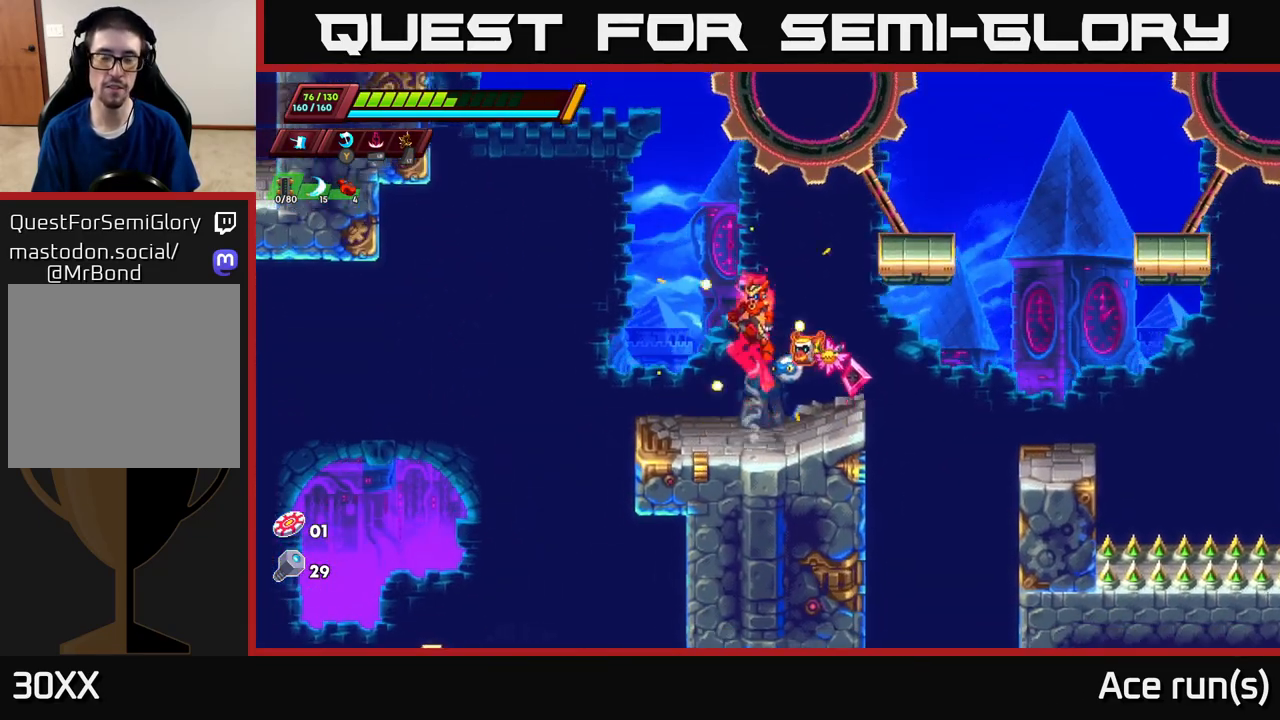
{"buttons": [], "left_stick": "right", "right_stick": "center", "events": [[117, "A", "up"], [183, "A", "down"], [267, "left_stick", "up-left"], [450, "A", "up"], [450, "left_stick", "right"], [467, "R2", "up"]]}
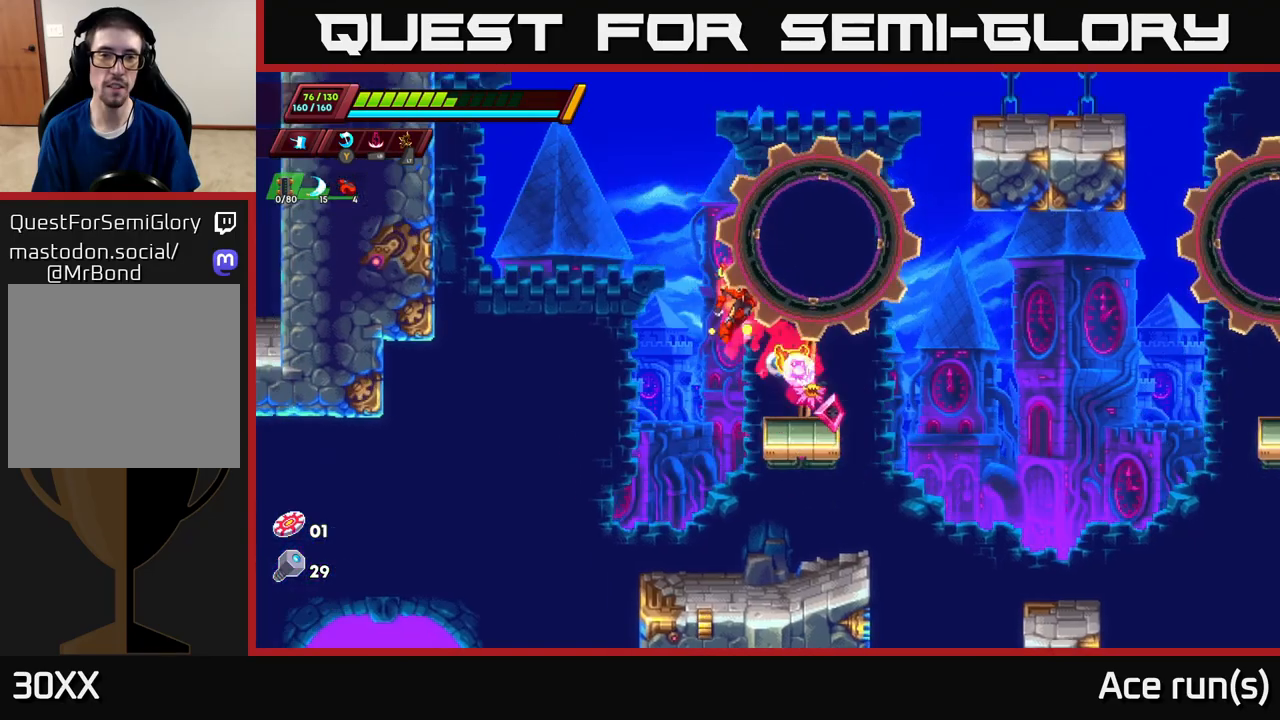
{"buttons": [], "left_stick": "center", "right_stick": "center", "events": [[67, "left_stick", "left"], [183, "left_stick", "center"]]}
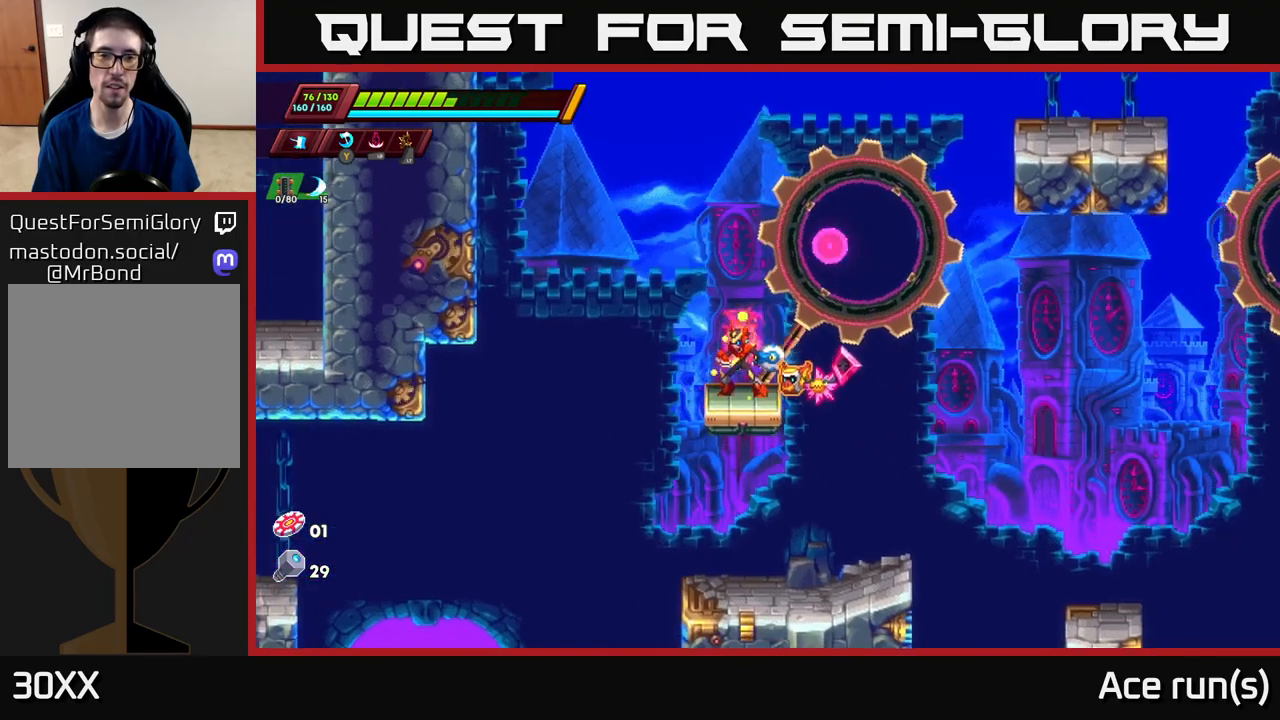
{"buttons": ["A", "R2"], "left_stick": "right", "right_stick": "center", "events": [[250, "left_stick", "right"], [317, "R2", "down"], [333, "A", "down"]]}
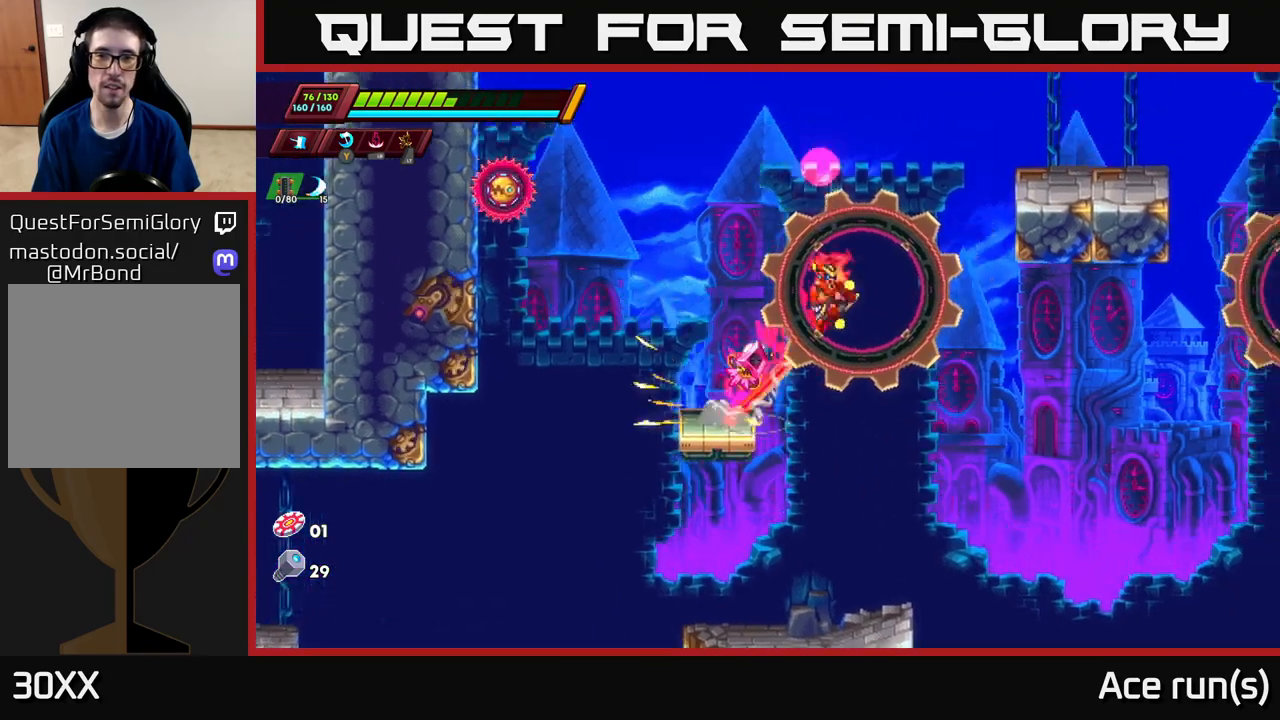
{"buttons": ["A", "R2"], "left_stick": "right", "right_stick": "center", "events": [[233, "A", "up"], [317, "A", "down"]]}
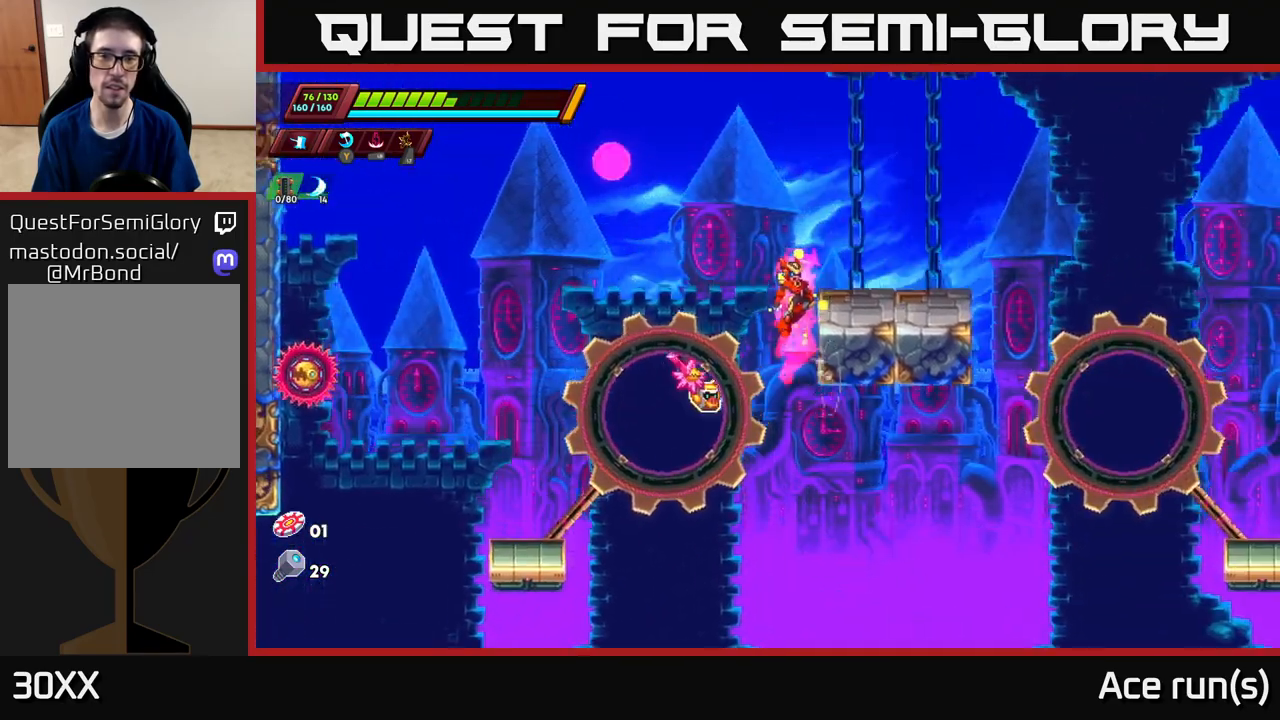
{"buttons": [], "left_stick": "up-left", "right_stick": "center", "events": [[217, "A", "up"], [283, "left_stick", "up-right"], [333, "A", "down"], [450, "A", "up"], [450, "R2", "up"], [500, "left_stick", "up-left"]]}
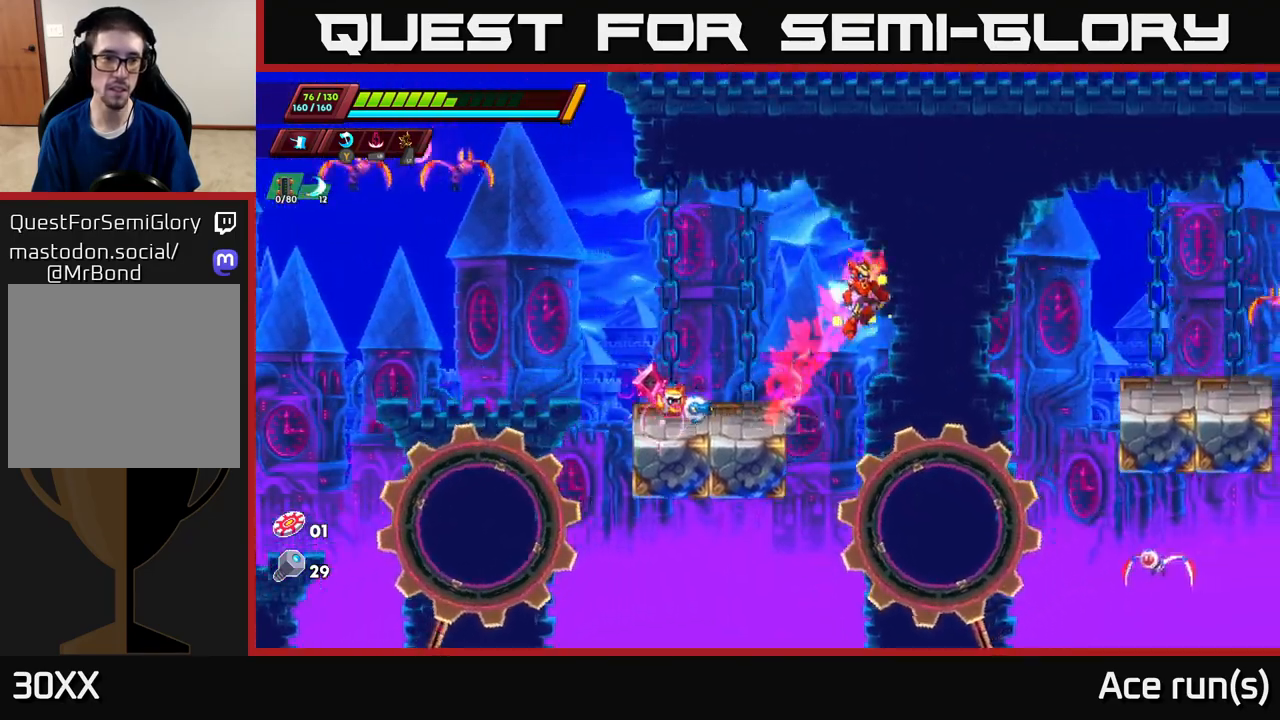
{"buttons": ["A", "X", "R2"], "left_stick": "left", "right_stick": "center", "events": [[100, "left_stick", "left"], [417, "A", "down"], [433, "R2", "down"], [483, "X", "down"]]}
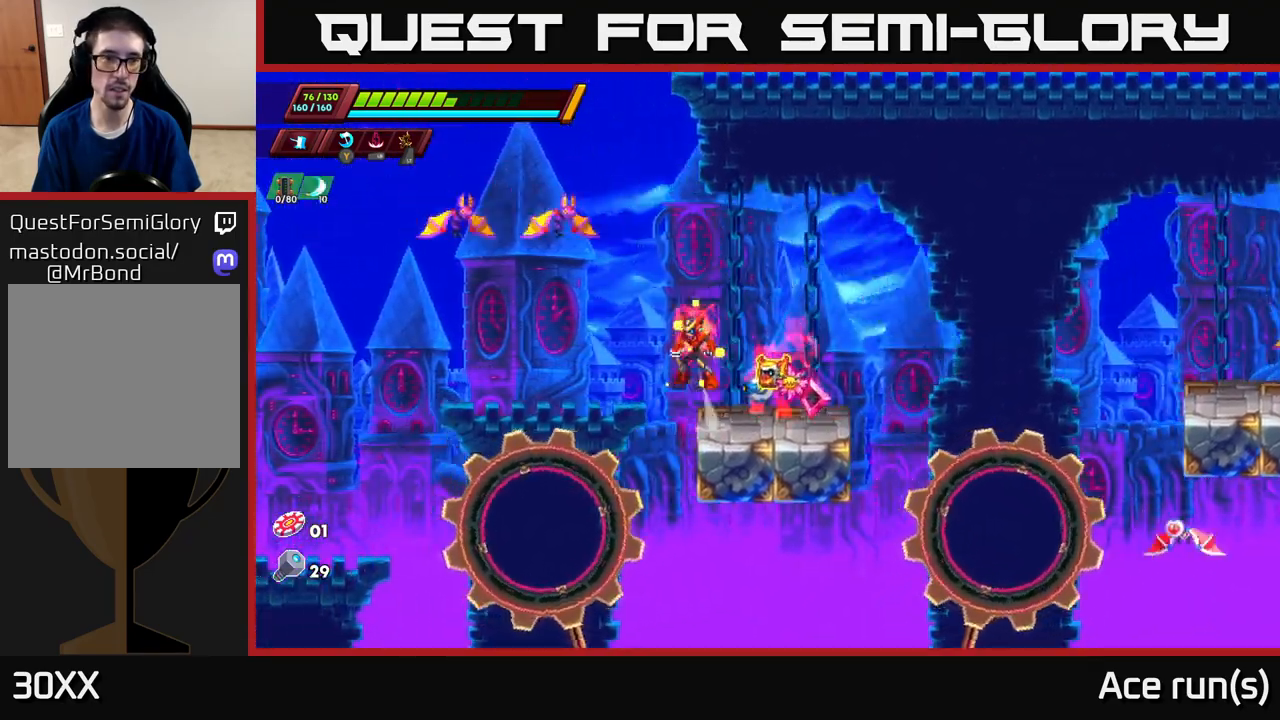
{"buttons": [], "left_stick": "right", "right_stick": "center", "events": [[183, "X", "up"], [183, "left_stick", "right"], [200, "R2", "up"], [250, "A", "up"]]}
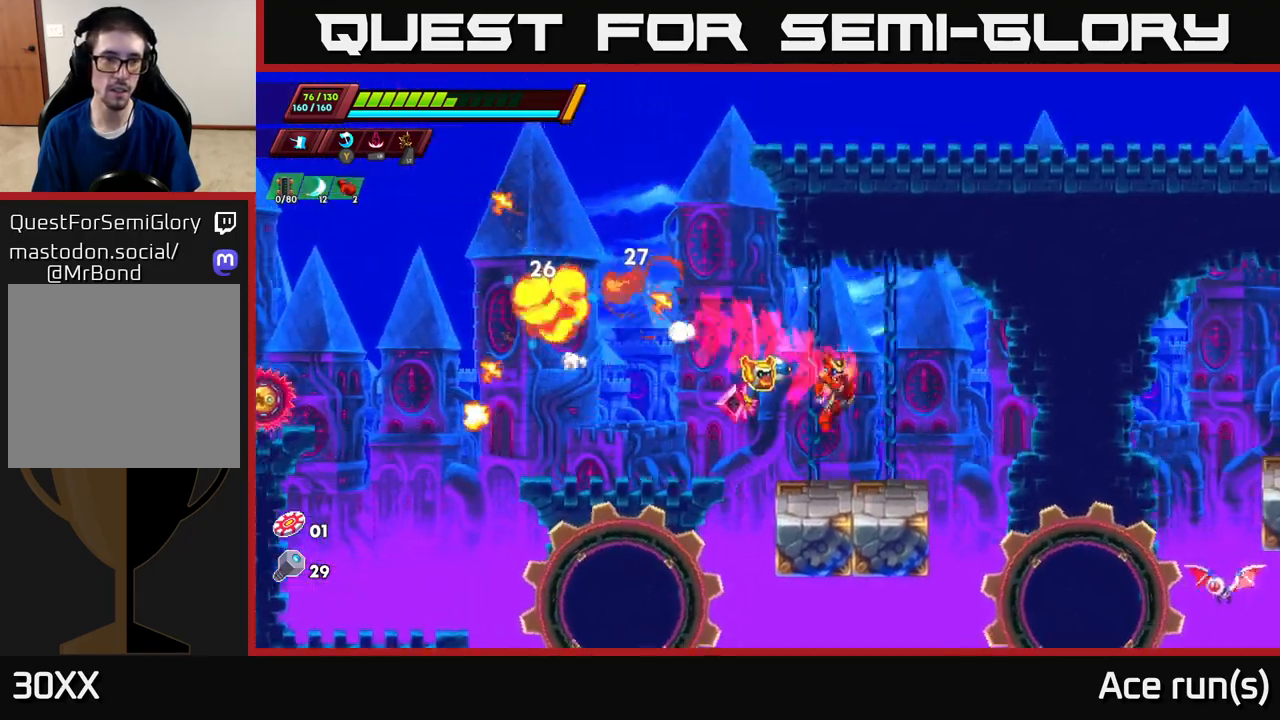
{"buttons": ["A", "R2"], "left_stick": "right", "right_stick": "center", "events": [[67, "left_stick", "center"], [200, "left_stick", "right"], [267, "R2", "down"], [350, "A", "down"]]}
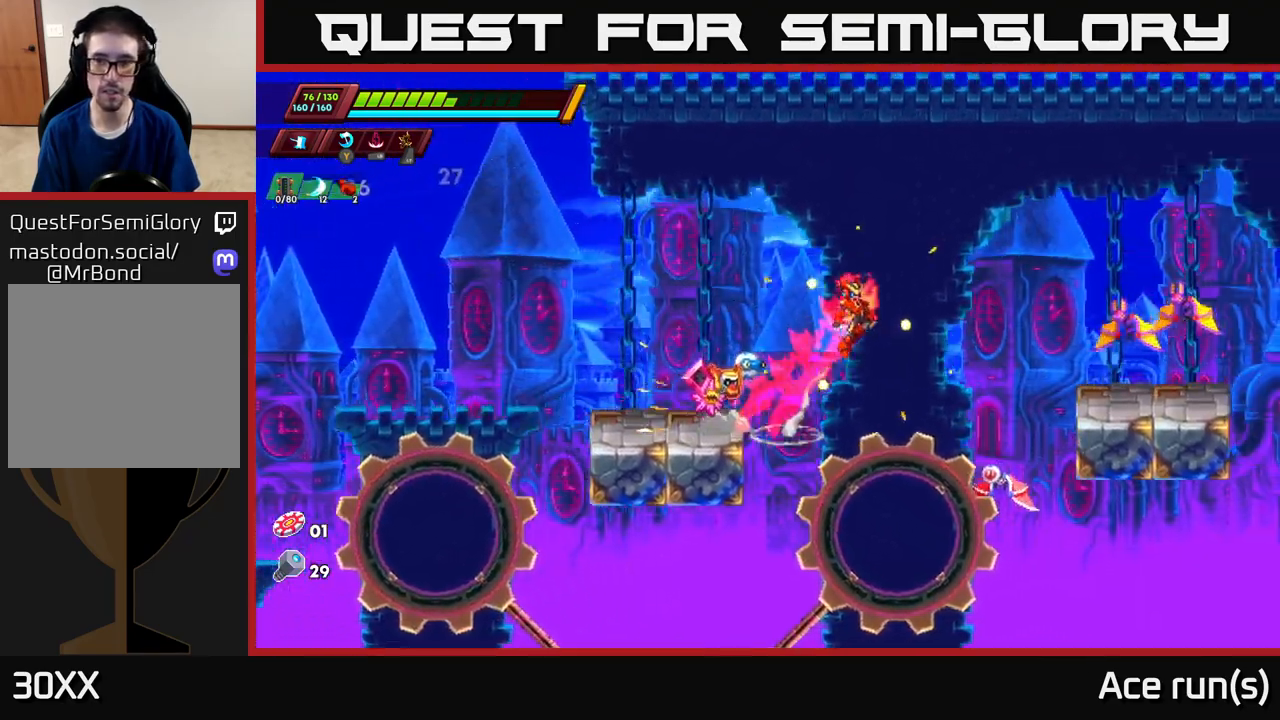
{"buttons": [], "left_stick": "right", "right_stick": "center", "events": [[67, "A", "up"], [217, "R2", "up"], [217, "X", "down"], [333, "X", "up"], [350, "left_stick", "center"], [467, "left_stick", "right"]]}
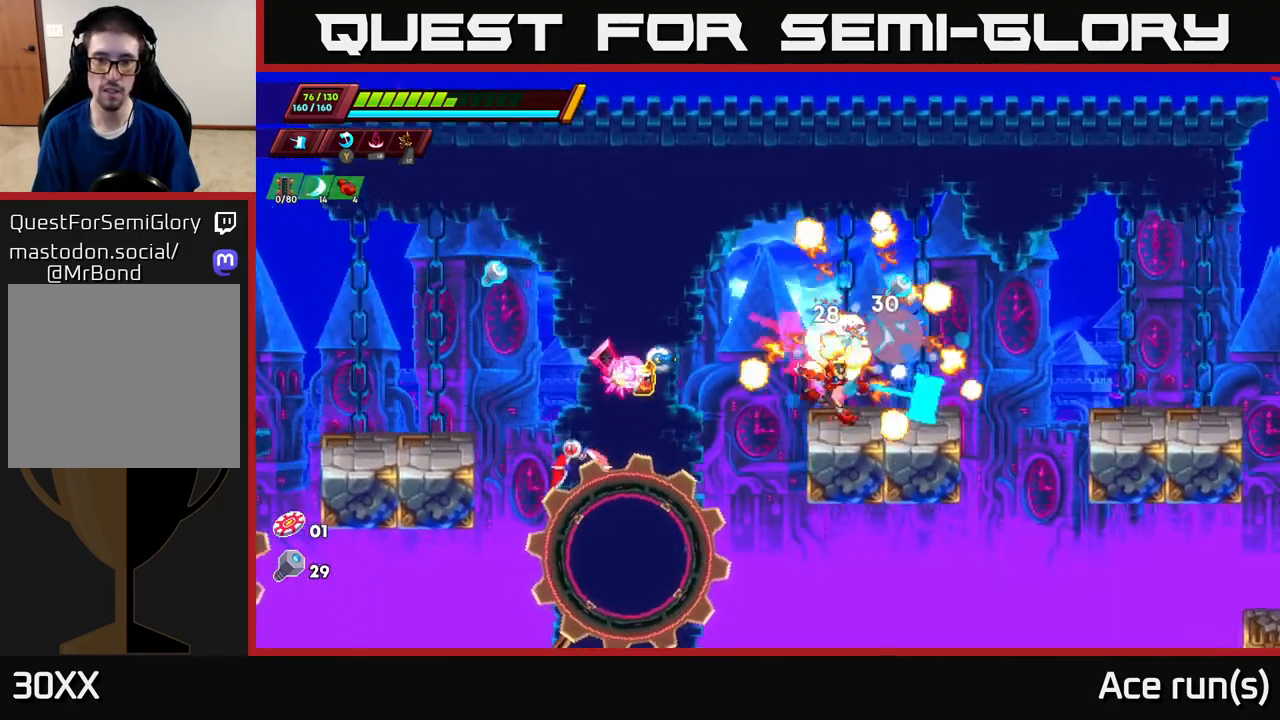
{"buttons": ["A", "R2"], "left_stick": "left", "right_stick": "center", "events": [[200, "left_stick", "left"], [383, "R2", "down"], [417, "A", "down"]]}
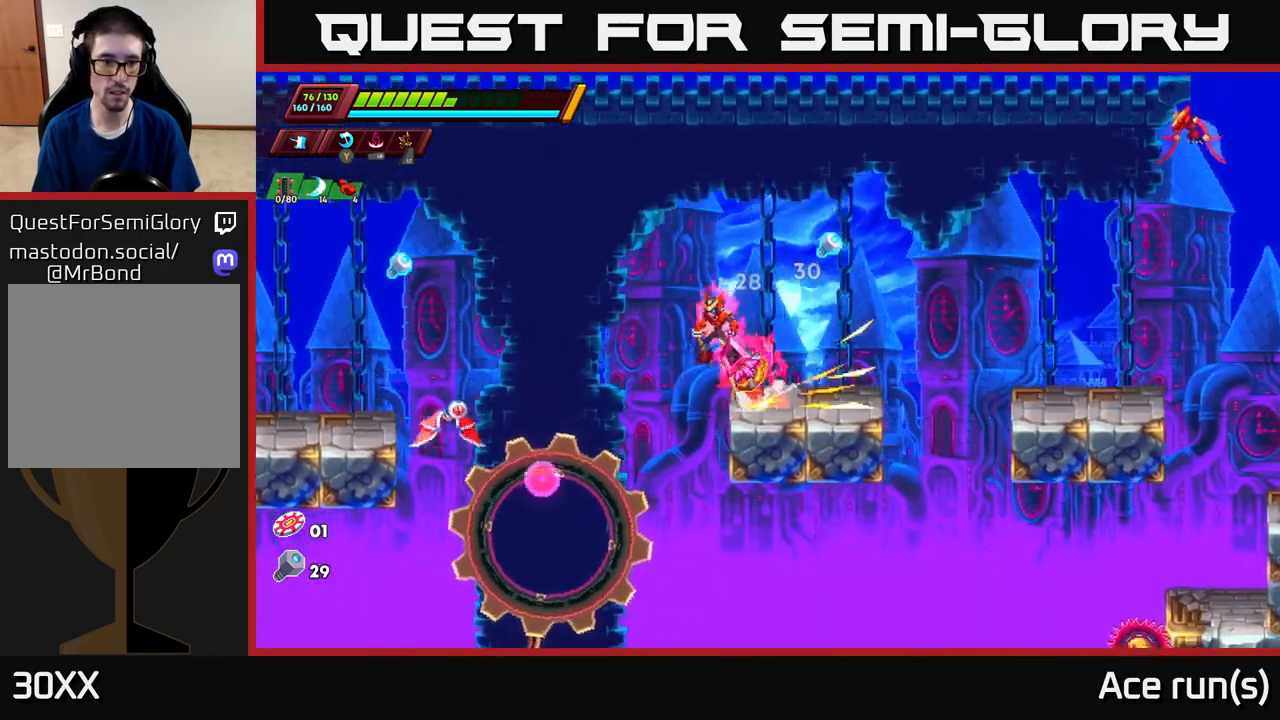
{"buttons": [], "left_stick": "right", "right_stick": "center", "events": [[17, "A", "up"], [33, "R2", "up"], [250, "X", "down"], [267, "left_stick", "center"], [333, "left_stick", "right"], [350, "X", "up"]]}
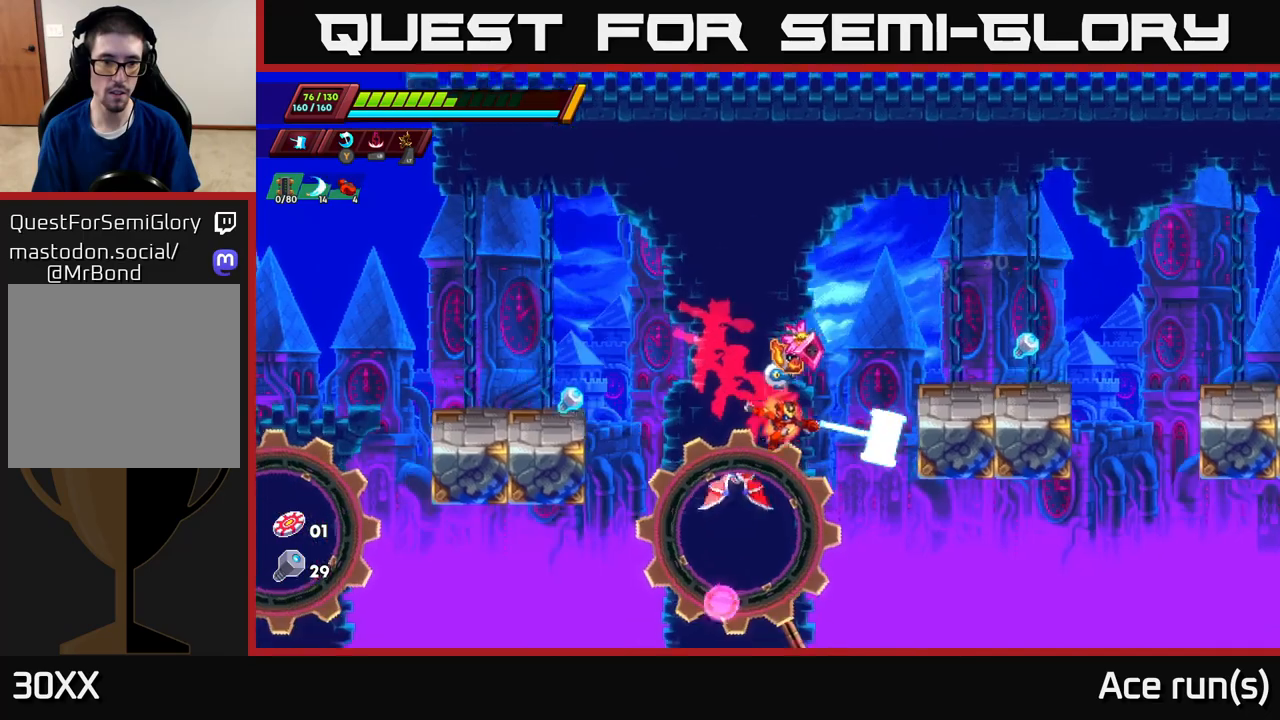
{"buttons": ["X"], "left_stick": "left", "right_stick": "center", "events": [[200, "R2", "down"], [233, "A", "down"], [383, "X", "down"], [417, "left_stick", "up-left"], [450, "A", "up"], [467, "left_stick", "left"], [483, "R2", "up"]]}
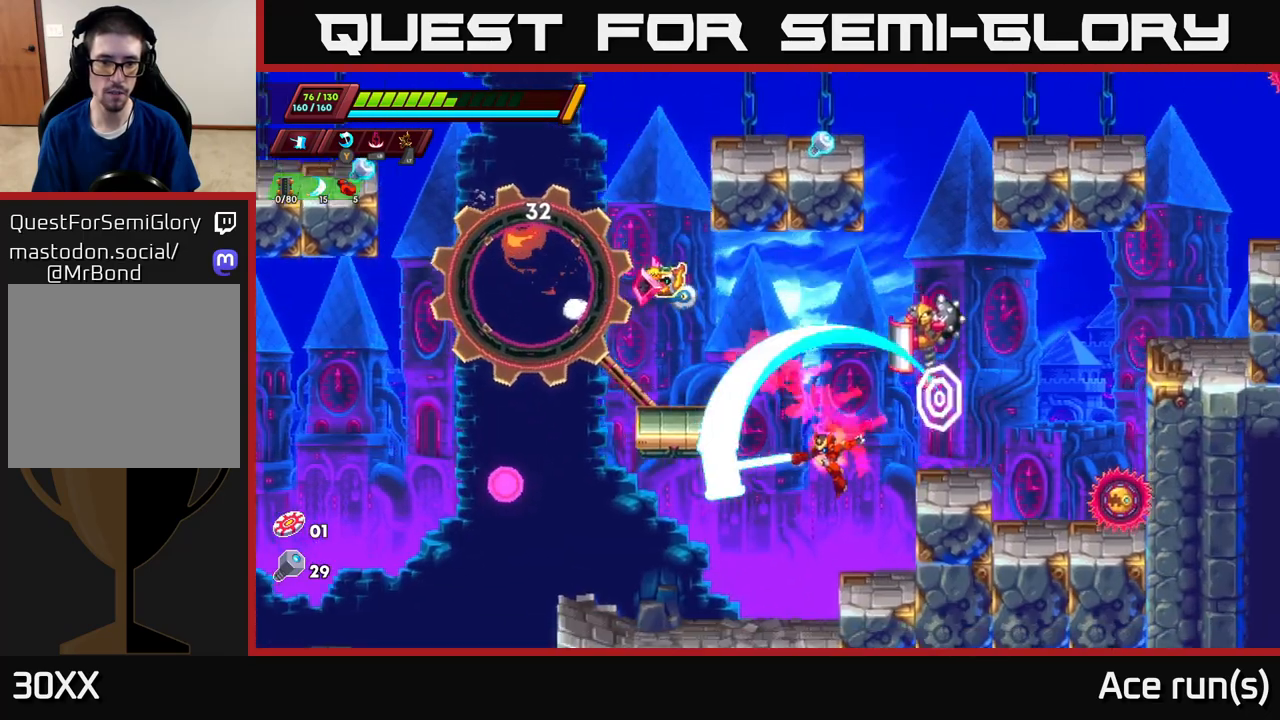
{"buttons": ["A"], "left_stick": "right", "right_stick": "center", "events": [[50, "X", "up"], [167, "A", "down"], [183, "R2", "down"], [300, "R2", "up"], [300, "left_stick", "up-left"], [333, "A", "up"], [433, "left_stick", "right"], [500, "A", "down"]]}
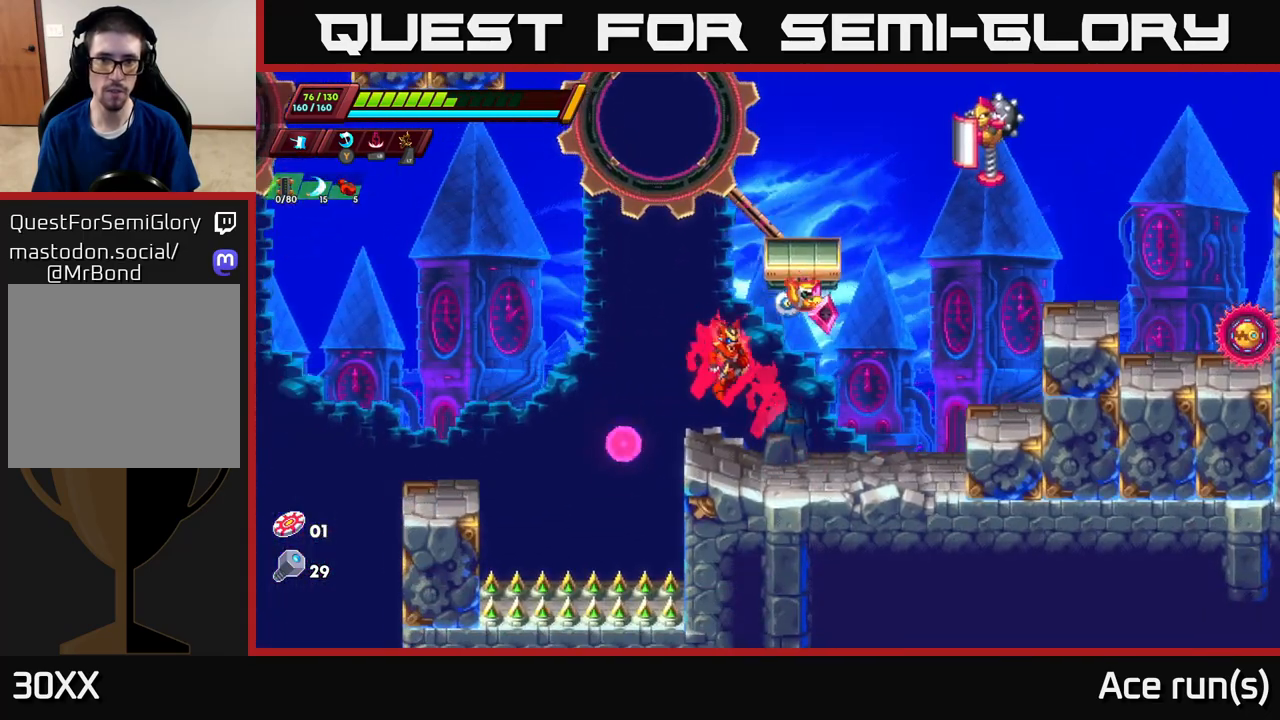
{"buttons": [], "left_stick": "left", "right_stick": "center", "events": [[17, "R2", "down"], [117, "R2", "up"], [167, "X", "down"], [217, "A", "up"], [233, "left_stick", "center"], [300, "X", "up"], [367, "left_stick", "left"]]}
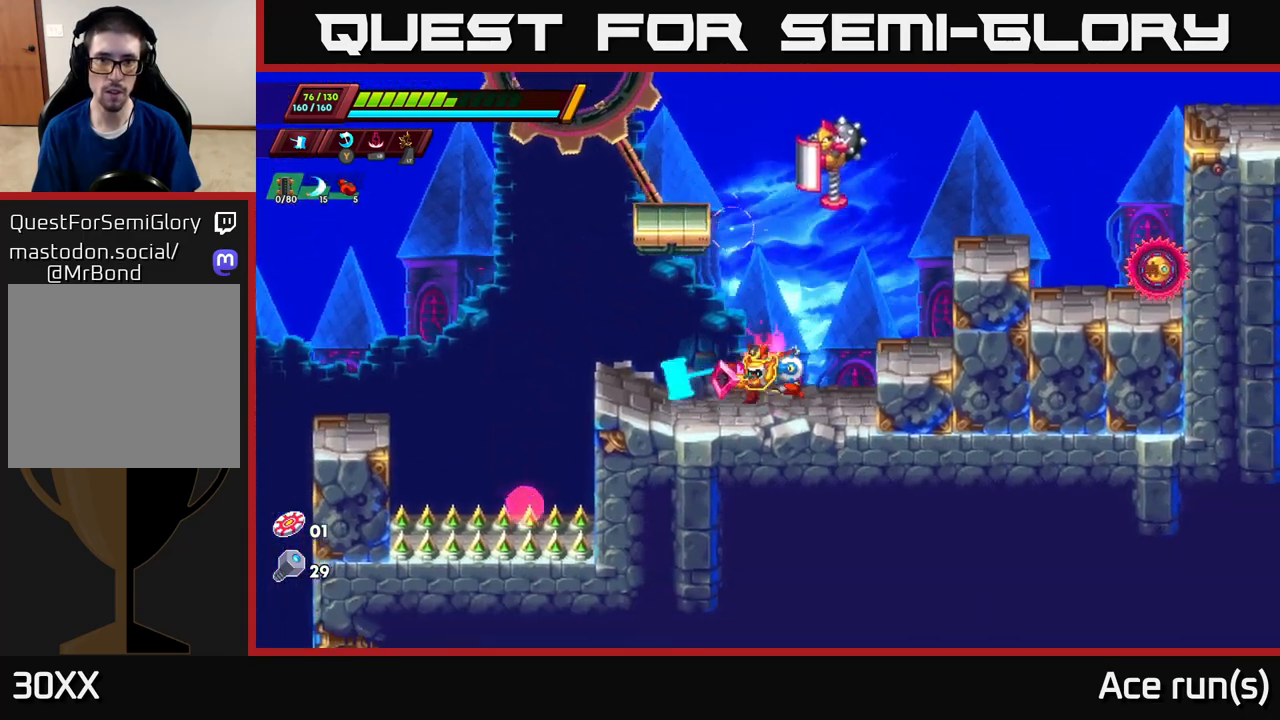
{"buttons": ["A", "R2"], "left_stick": "right", "right_stick": "center", "events": [[200, "R2", "down"], [300, "left_stick", "up"], [317, "A", "down"], [350, "left_stick", "right"]]}
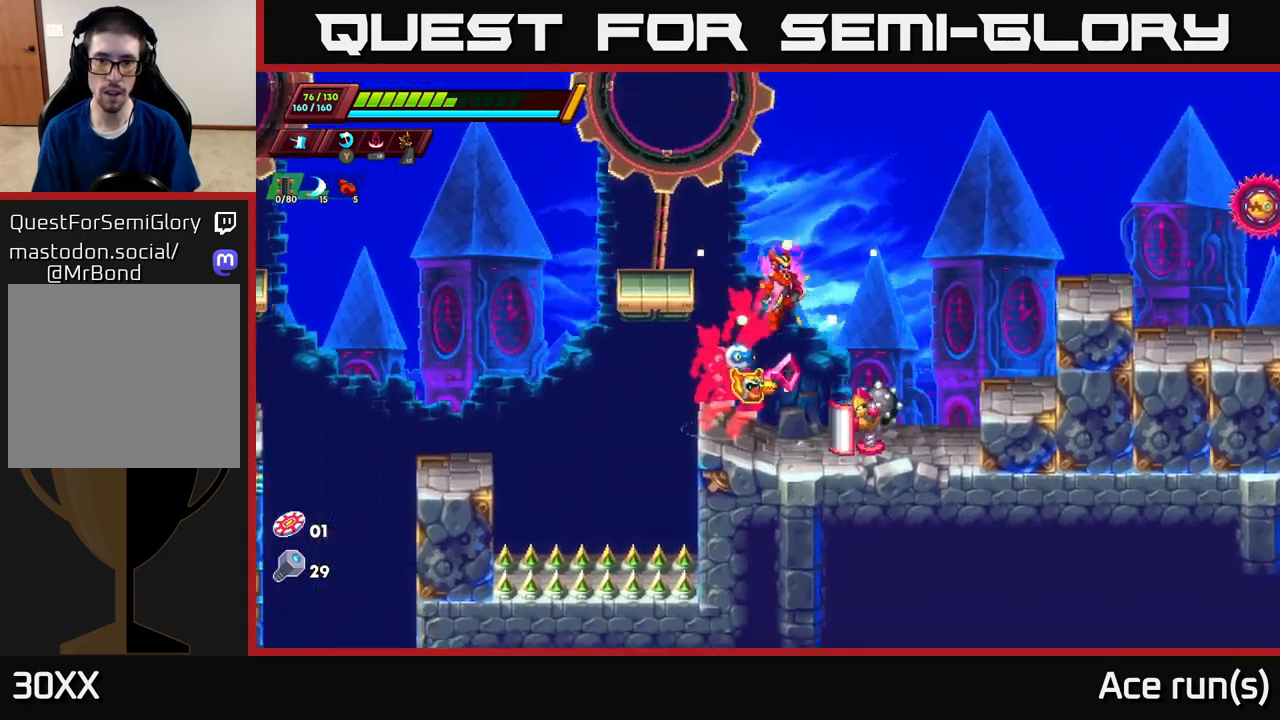
{"buttons": ["X"], "left_stick": "left", "right_stick": "center", "events": [[267, "R2", "up"], [283, "A", "up"], [383, "X", "down"], [383, "left_stick", "left"]]}
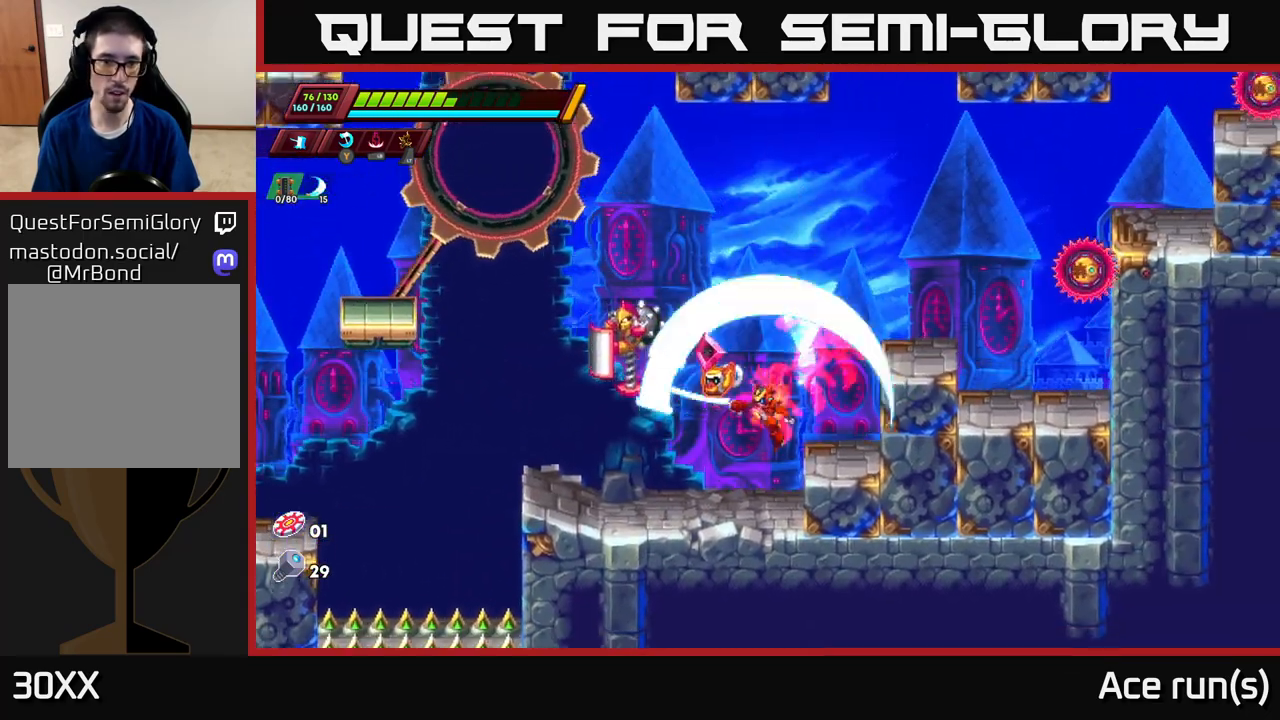
{"buttons": [], "left_stick": "center", "right_stick": "center", "events": [[17, "X", "up"], [167, "Y", "down"], [233, "left_stick", "center"], [267, "Y", "up"]]}
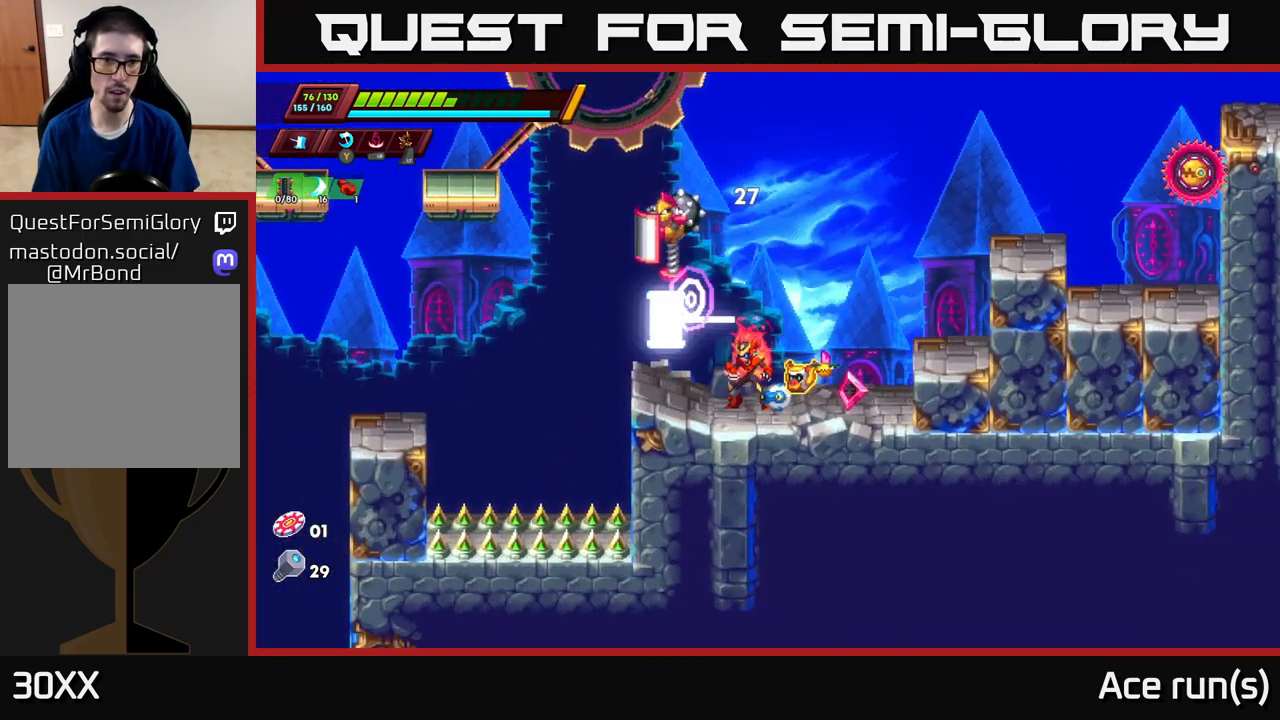
{"buttons": [], "left_stick": "center", "right_stick": "center", "events": [[83, "X", "down"], [150, "left_stick", "left"], [167, "X", "up"], [283, "left_stick", "center"], [300, "X", "down"], [383, "X", "up"]]}
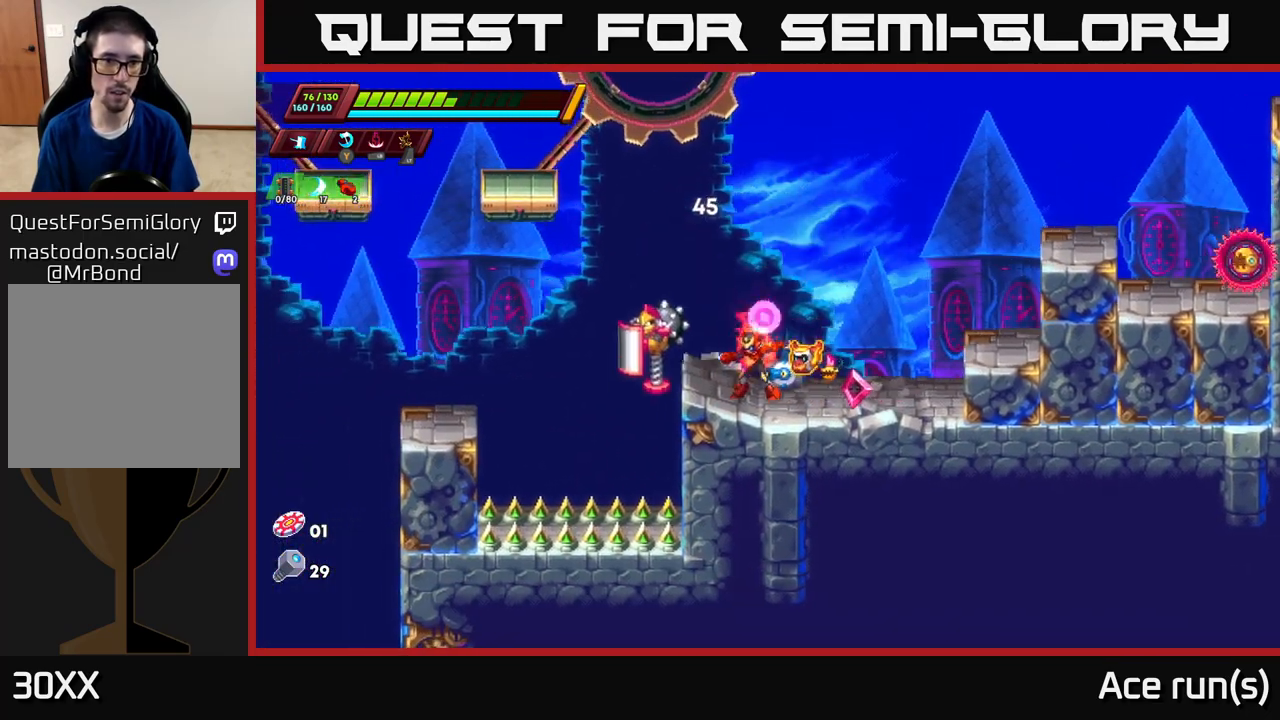
{"buttons": [], "left_stick": "right", "right_stick": "center", "events": [[33, "X", "down"], [100, "X", "up"], [167, "X", "down"], [267, "X", "up"], [433, "left_stick", "right"]]}
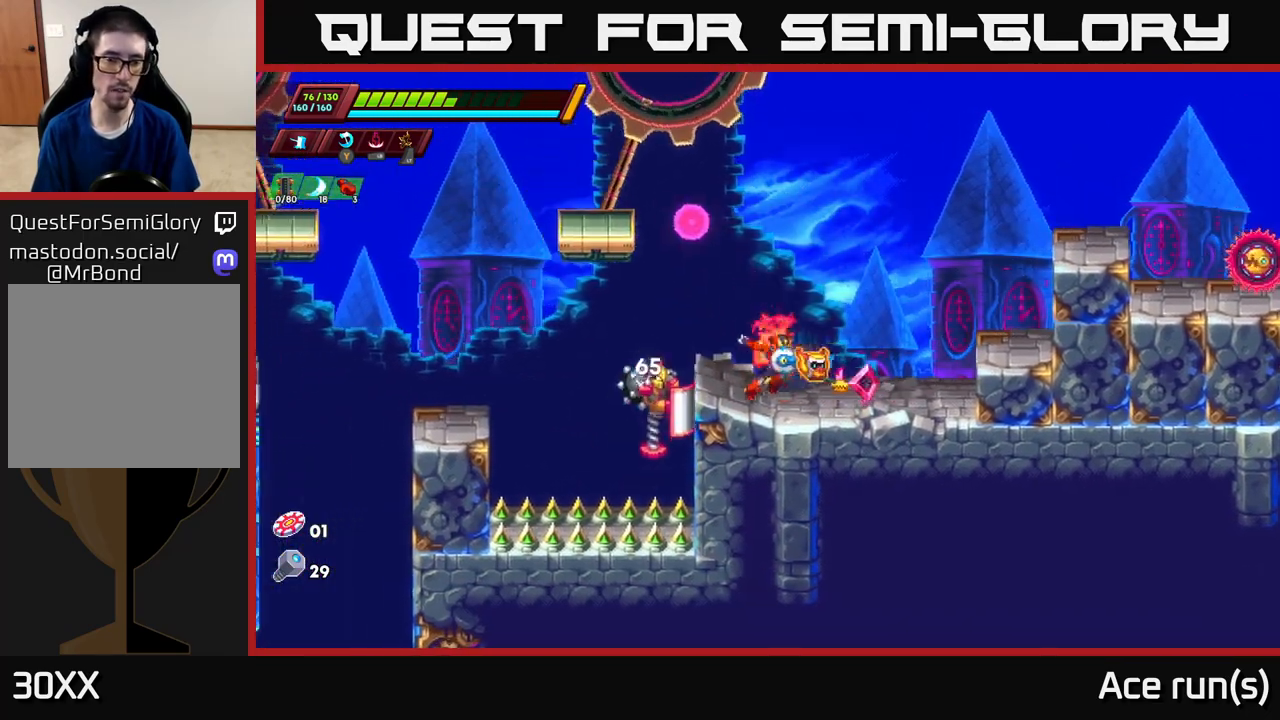
{"buttons": ["X"], "left_stick": "left", "right_stick": "center", "events": [[100, "left_stick", "center"], [250, "left_stick", "right"], [383, "left_stick", "left"], [450, "X", "down"]]}
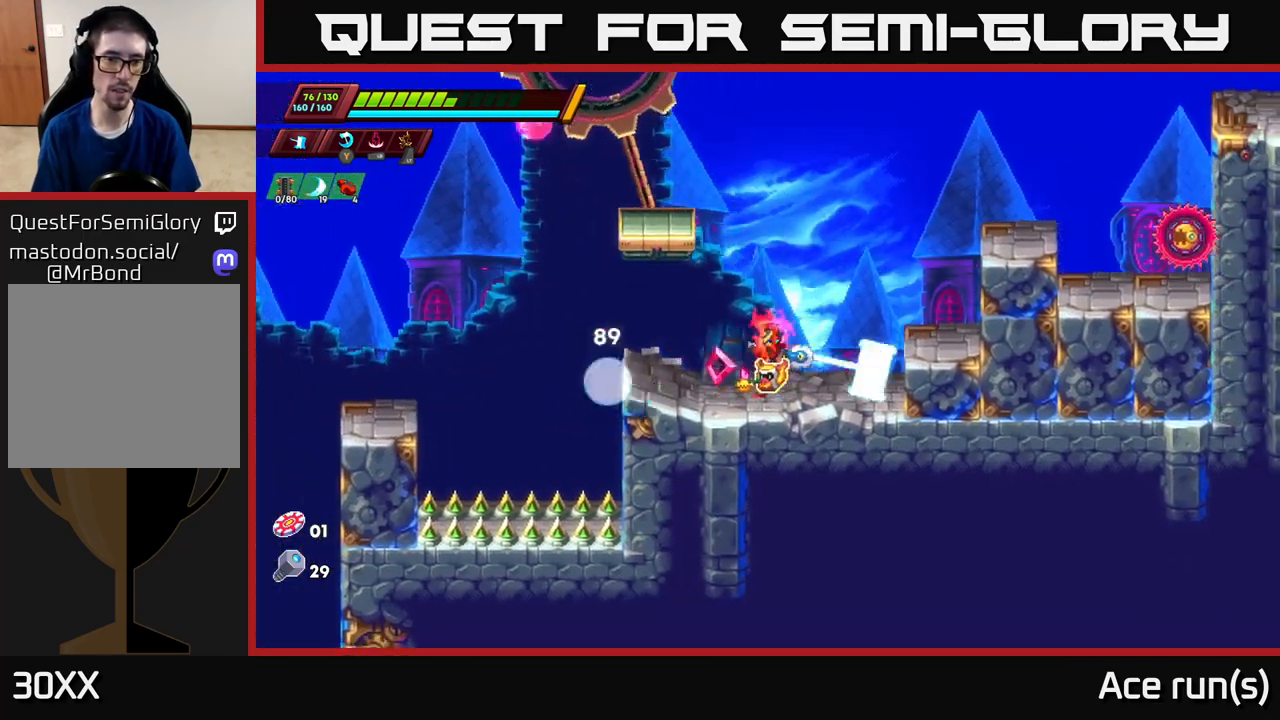
{"buttons": [], "left_stick": "left", "right_stick": "center", "events": [[33, "X", "up"], [83, "left_stick", "right"], [433, "left_stick", "left"]]}
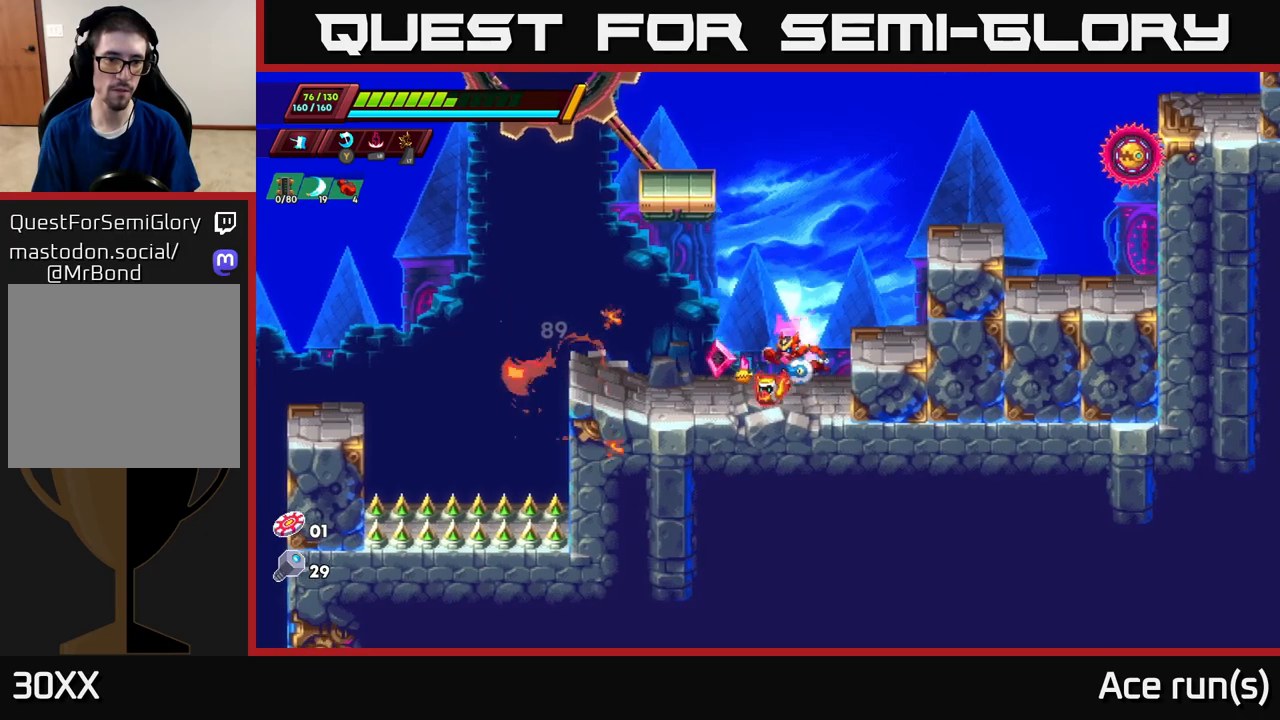
{"buttons": ["A", "R2"], "left_stick": "left", "right_stick": "center", "events": [[317, "R2", "down"], [417, "A", "down"]]}
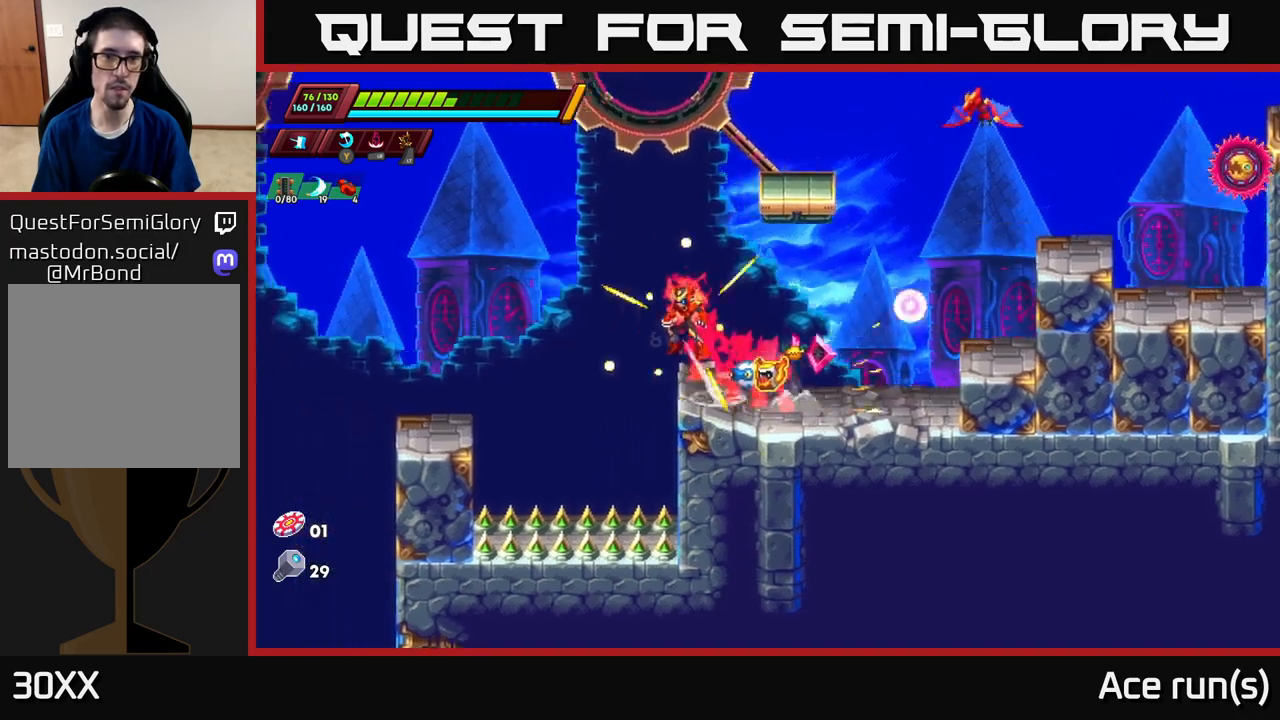
{"buttons": ["A", "R2"], "left_stick": "right", "right_stick": "center", "events": [[17, "left_stick", "up-left"], [117, "left_stick", "right"], [167, "A", "up"], [317, "A", "down"]]}